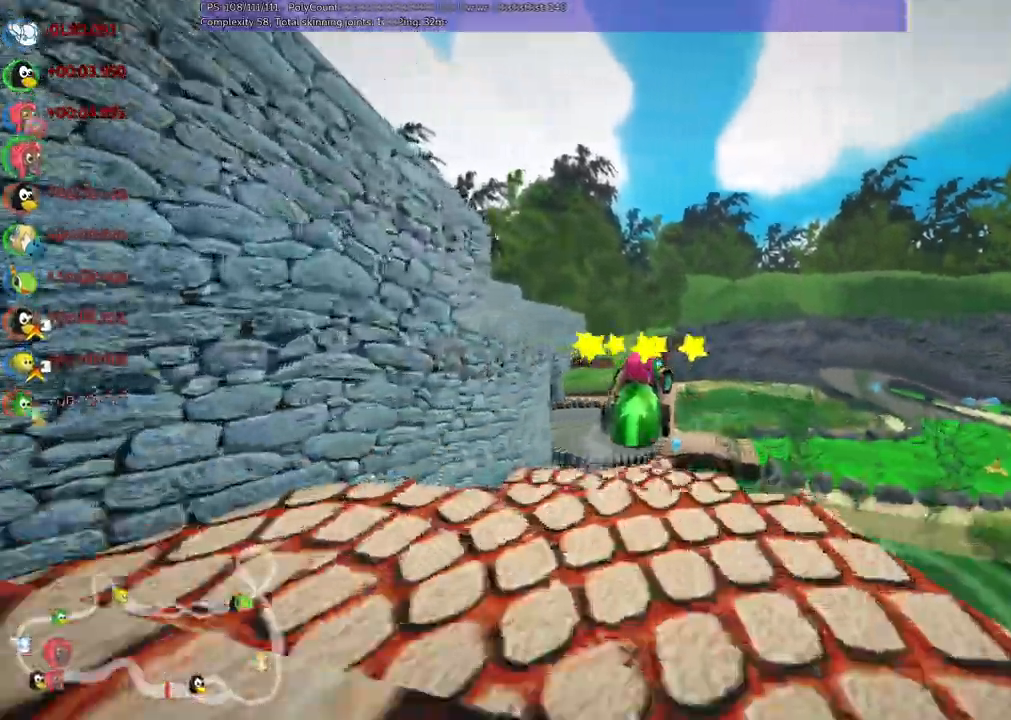
Gameplay with keyboard; each line is a JSON object with the keys held at the frame after it. "events" lists presses ("down") and releases ("up") of ".", "alt_r", "b", "comma", "ctrl_r", "d", "down", "f", "g", "h", "j", "k", "l", "left", "m", "n", "quote", "return", "right", "semicolon", "shift_r", "space", "super", "up" and "v" between this image and that frame as [ms after this image, input, new state], when the widget could be followed in between. No other keys are recorded. Mouse input is not recorded. Not read: / c.
{"keys": ["left", "m", "up"], "events": [[184, "left", "down"], [234, "right", "up"]]}
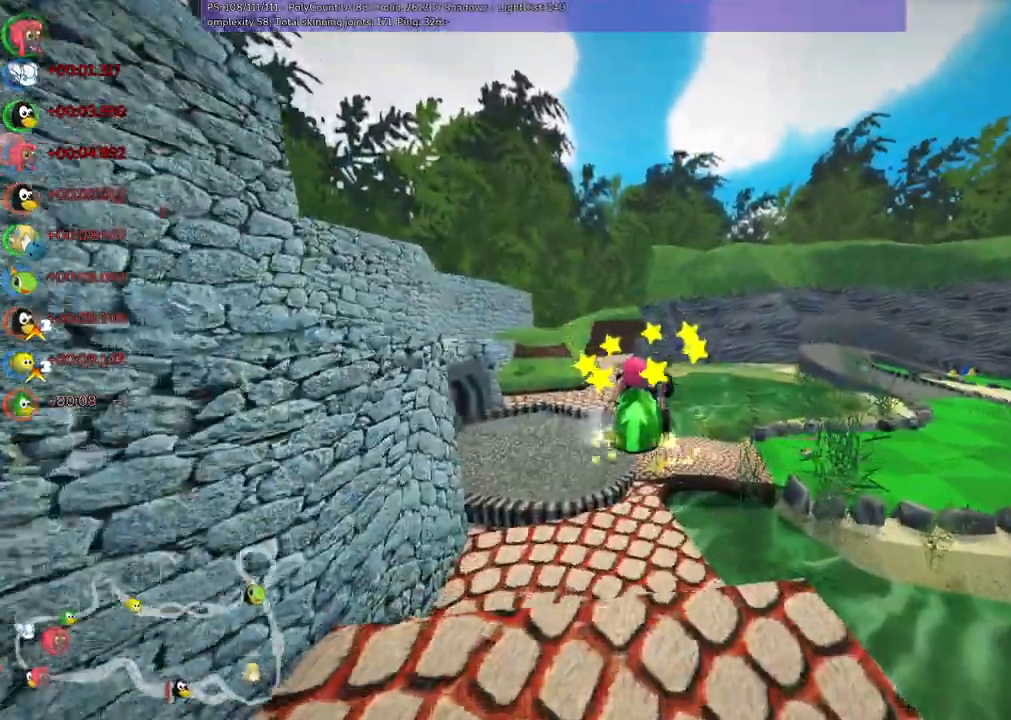
{"keys": ["down", "right"], "events": [[150, "right", "down"], [200, "left", "up"], [200, "up", "up"], [350, "down", "down"], [484, "m", "up"]]}
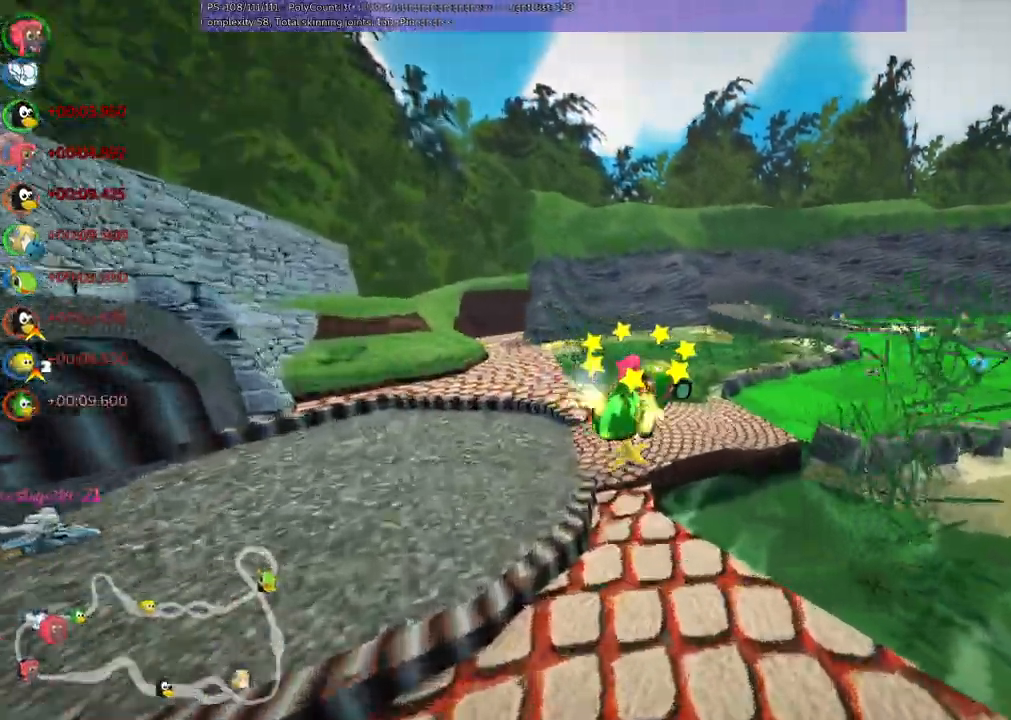
{"keys": ["right"]}
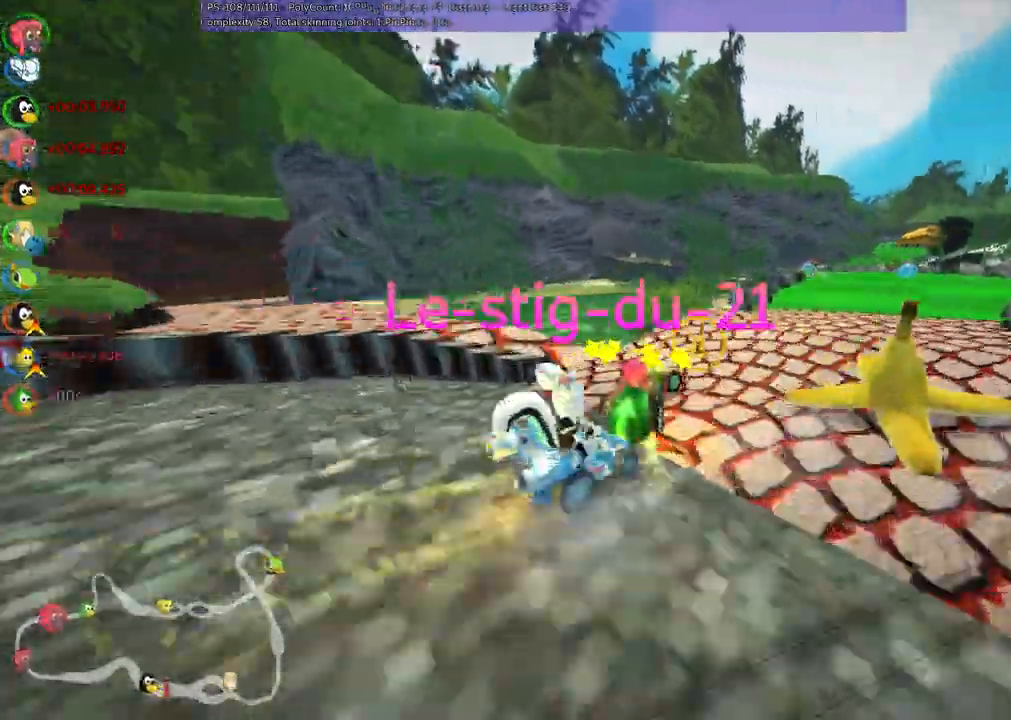
{"keys": ["h", "right", "up"], "events": [[100, "up", "down"], [484, "h", "down"]]}
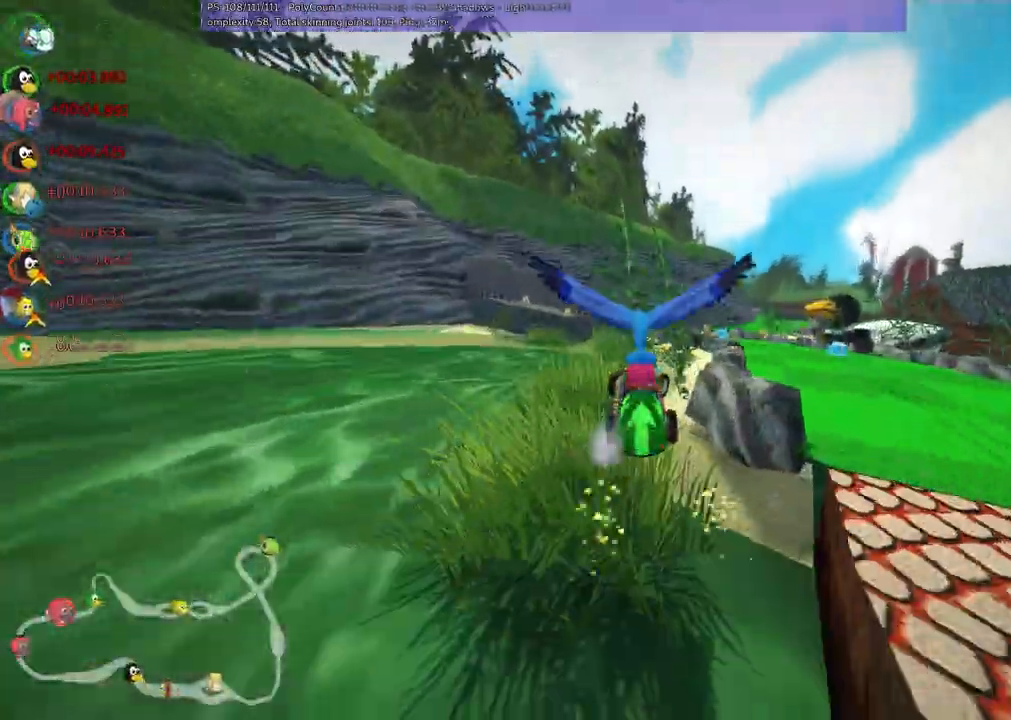
{"keys": ["right", "up"], "events": [[117, "h", "up"]]}
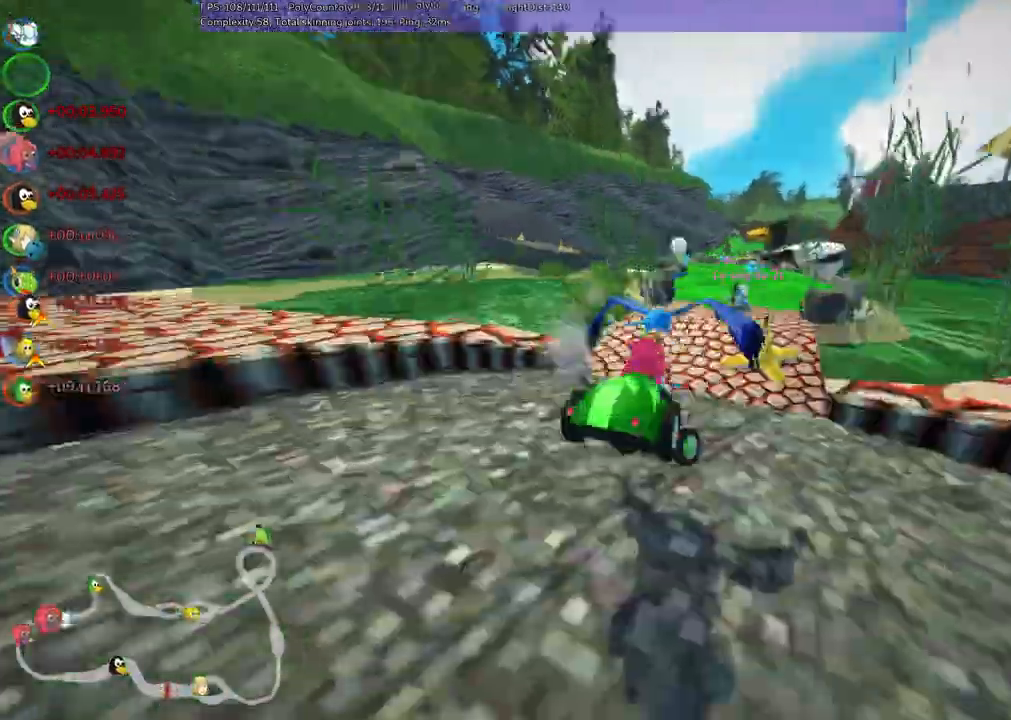
{"keys": ["up"], "events": [[434, "right", "up"]]}
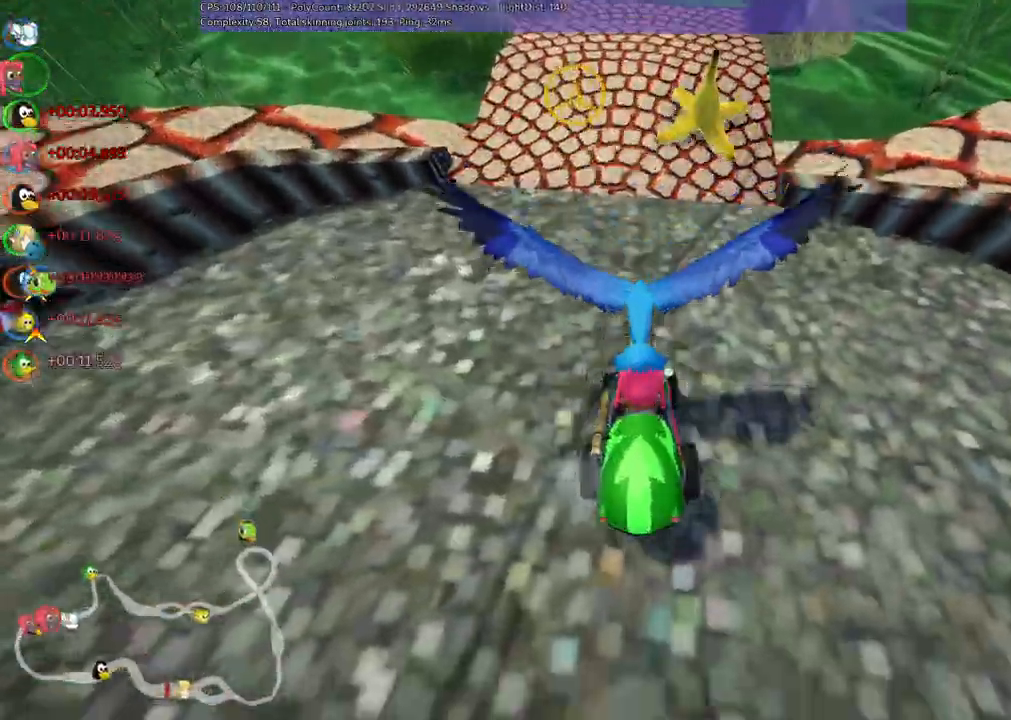
{"keys": ["up"]}